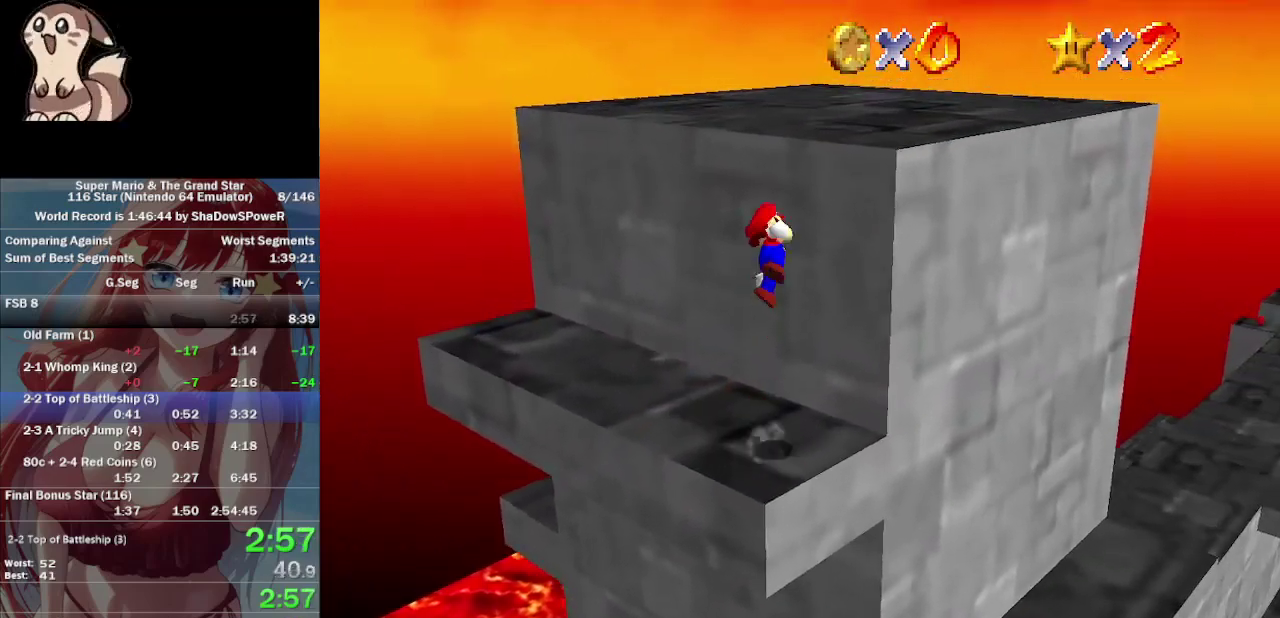
Gameplay with a controller (Nintendo layout); each line is a JSON object with the inputs held at the frame after it. "button_events" lists button changes between this image and that frame as [ms after this image, input, new state], when the widget could be followed in between (sticks are given only as held states). Not read: A B C_DOWN C_LEFT C_RIGHT L3 R3 Z.
{"buttons": [], "left_stick": "up-right", "button_events": []}
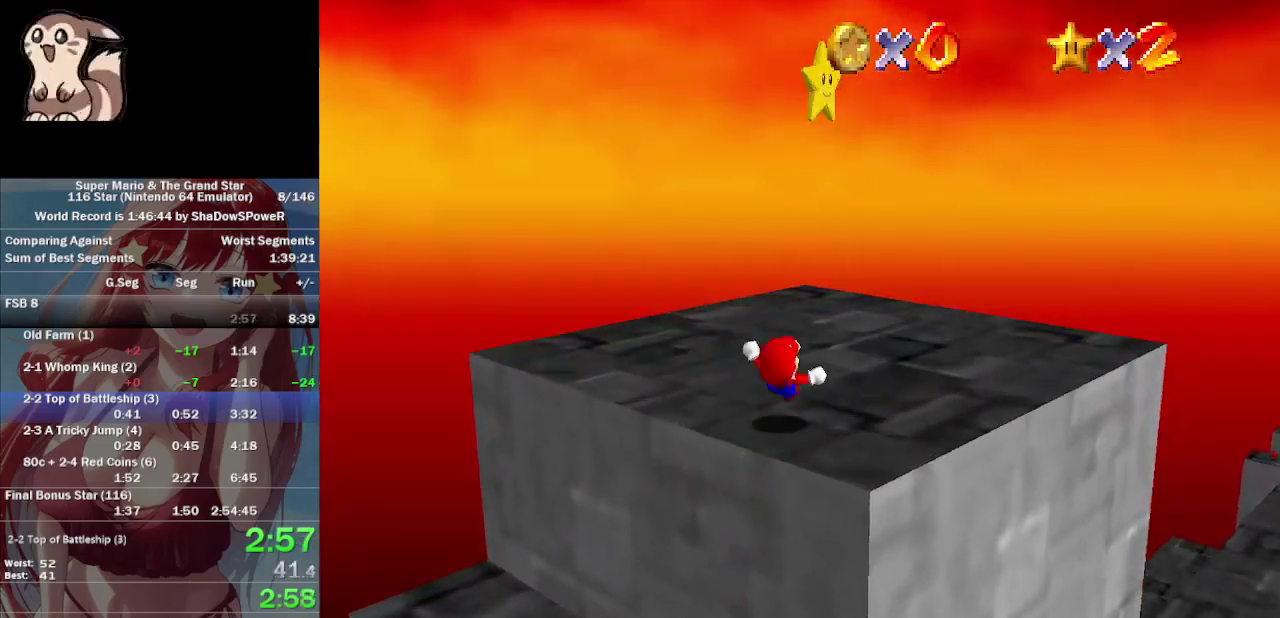
{"buttons": [], "left_stick": "up", "button_events": []}
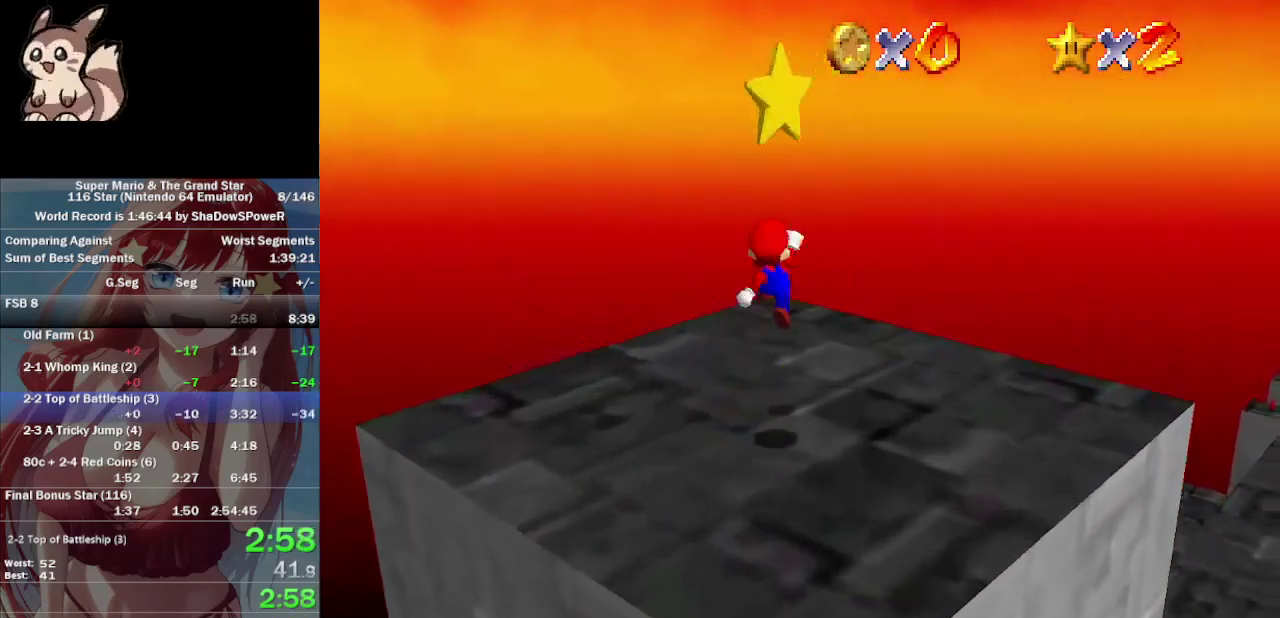
{"buttons": [], "left_stick": "center", "button_events": []}
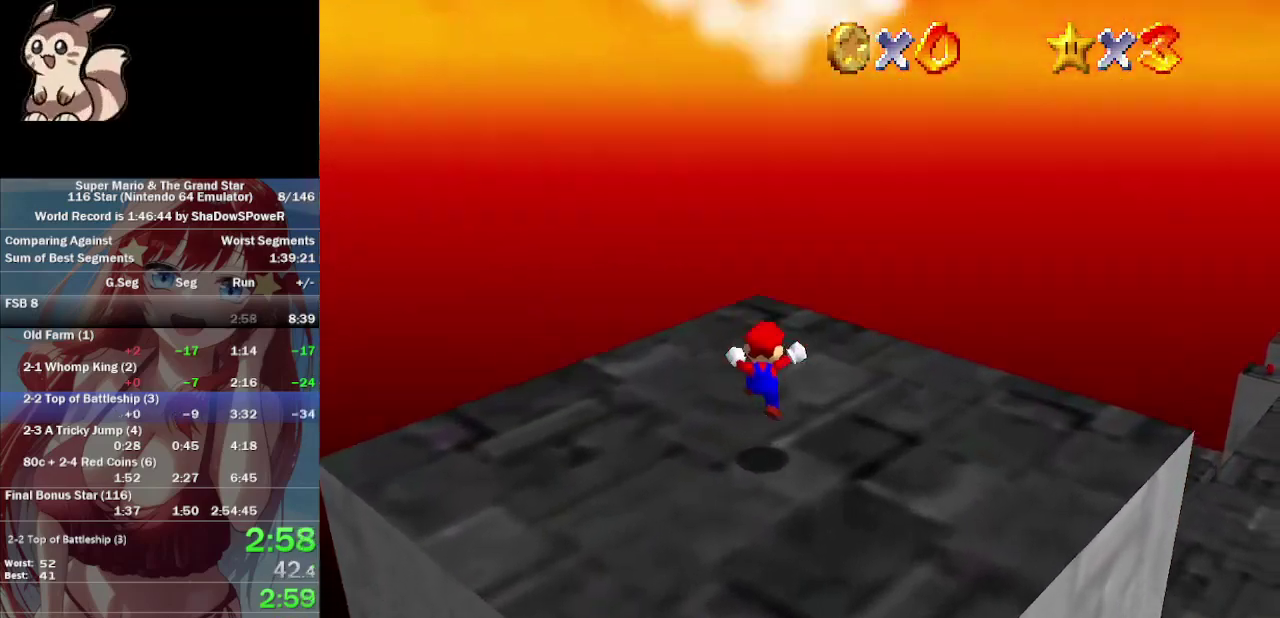
{"buttons": [], "left_stick": "center", "button_events": []}
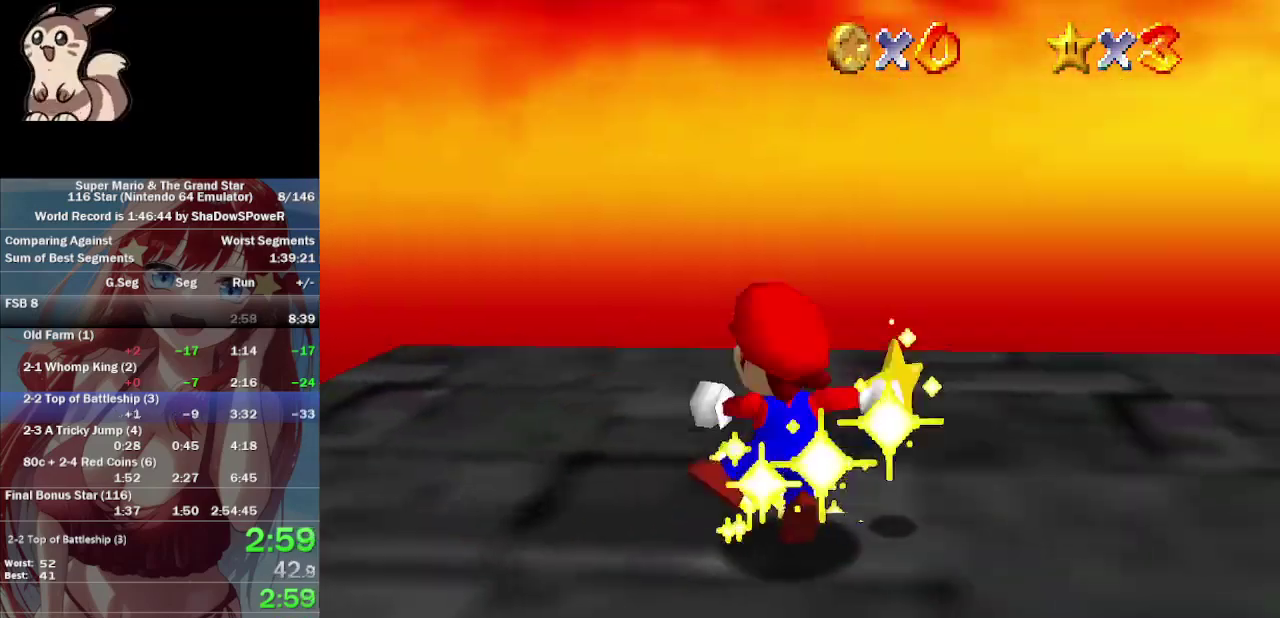
{"buttons": [], "left_stick": "center", "button_events": []}
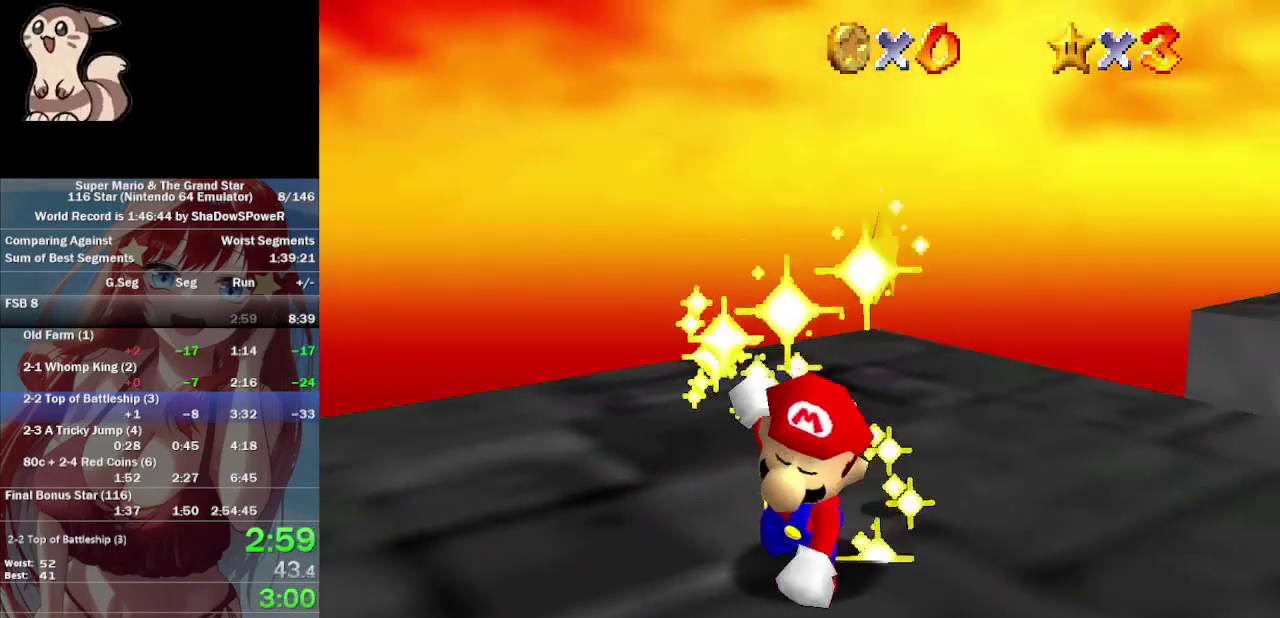
{"buttons": [], "left_stick": "center", "button_events": []}
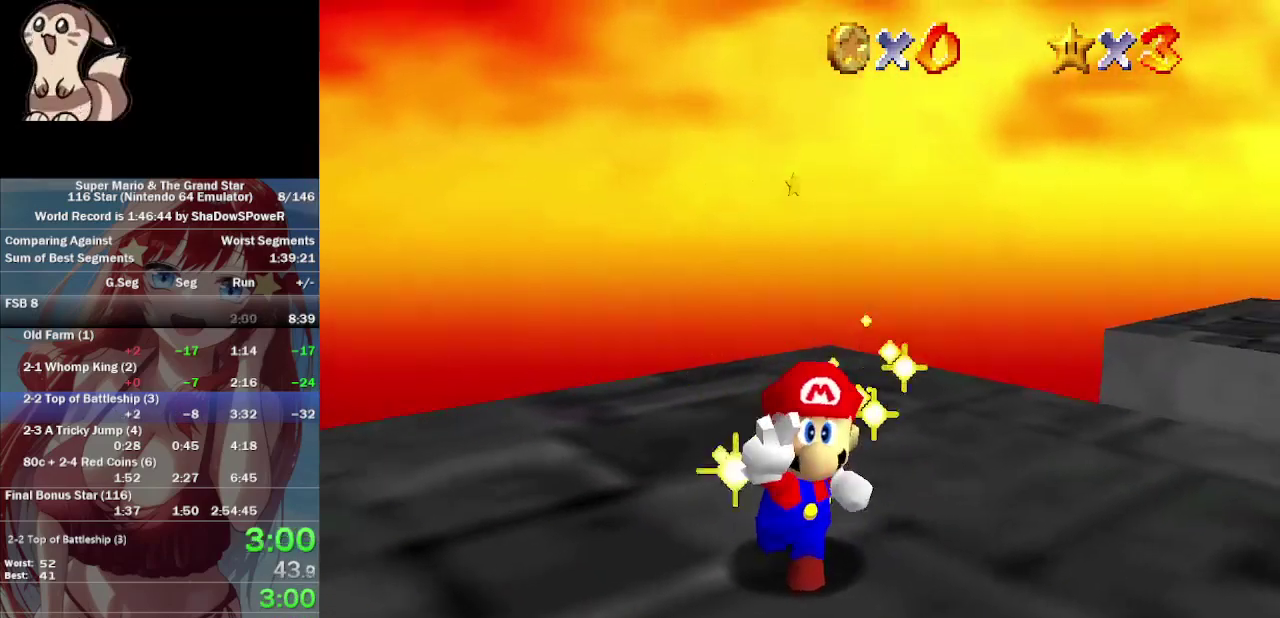
{"buttons": [], "left_stick": "center", "button_events": []}
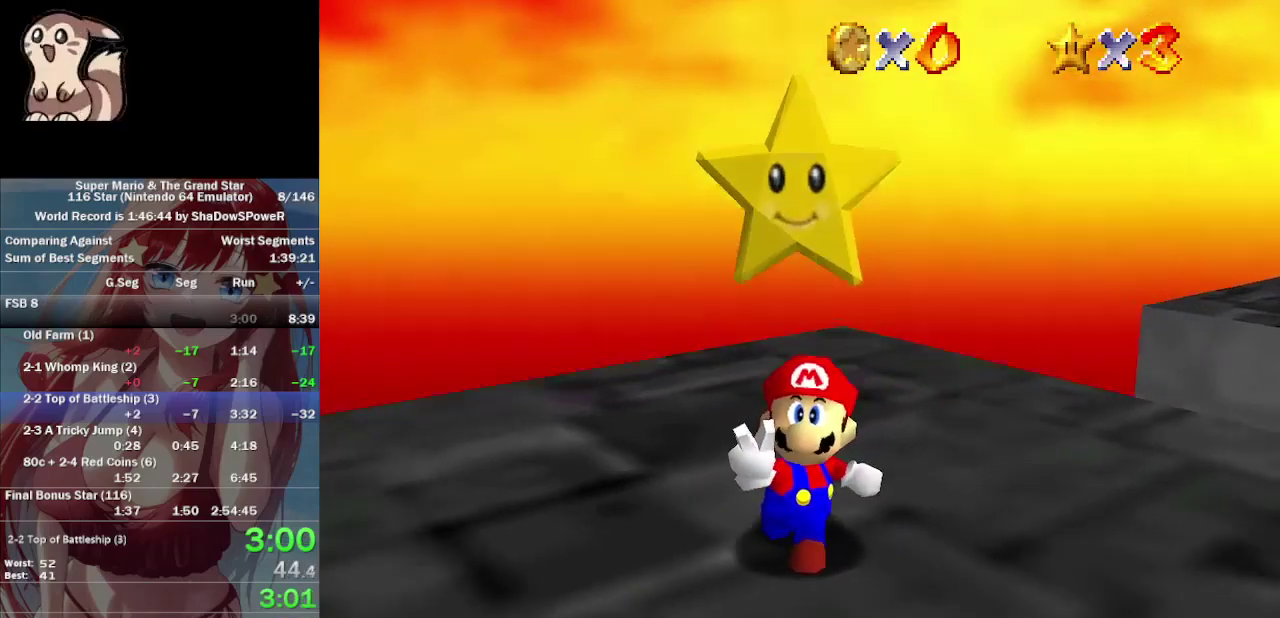
{"buttons": [], "left_stick": "center", "button_events": []}